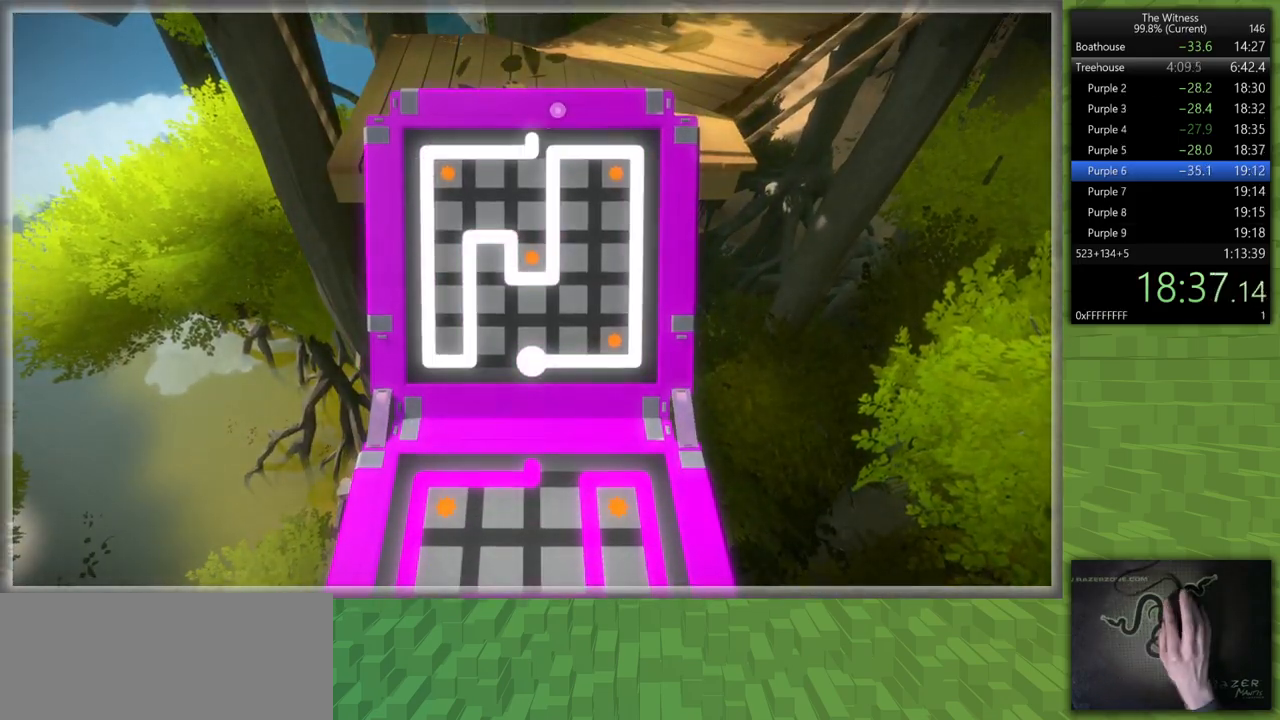
Gameplay with keyboard and mouse; each line is a JSON object with the keys and mouse buttons held at the frame after it. "events" lists presses ("down") and releases ("up") of "a", "d", "h", "i", "j", "k", "s", "shift", "space", "u", "w", "mouse_left" and "mouse_right" between this image and that frame as [ms after this image, input, new state], when the widget could be followed in between. "mouse_left", "mouse_right" = the "left", "right" buttons of the "mouse" list. No other keys are recorded. Mouse movement is not recorded.
{"keys": ["shift", "w"], "mouse": [], "events": [[117, "mouse_left", "up"], [117, "mouse_right", "up"]]}
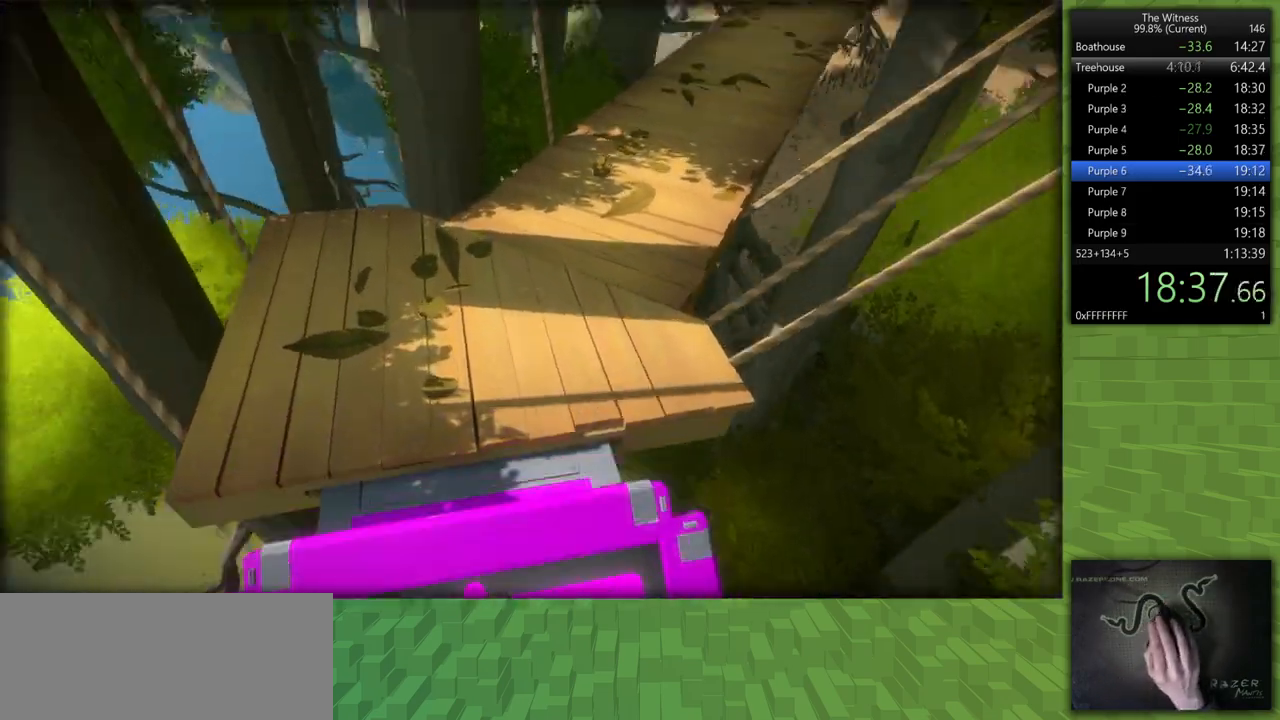
{"keys": ["shift", "w"], "mouse": [], "events": []}
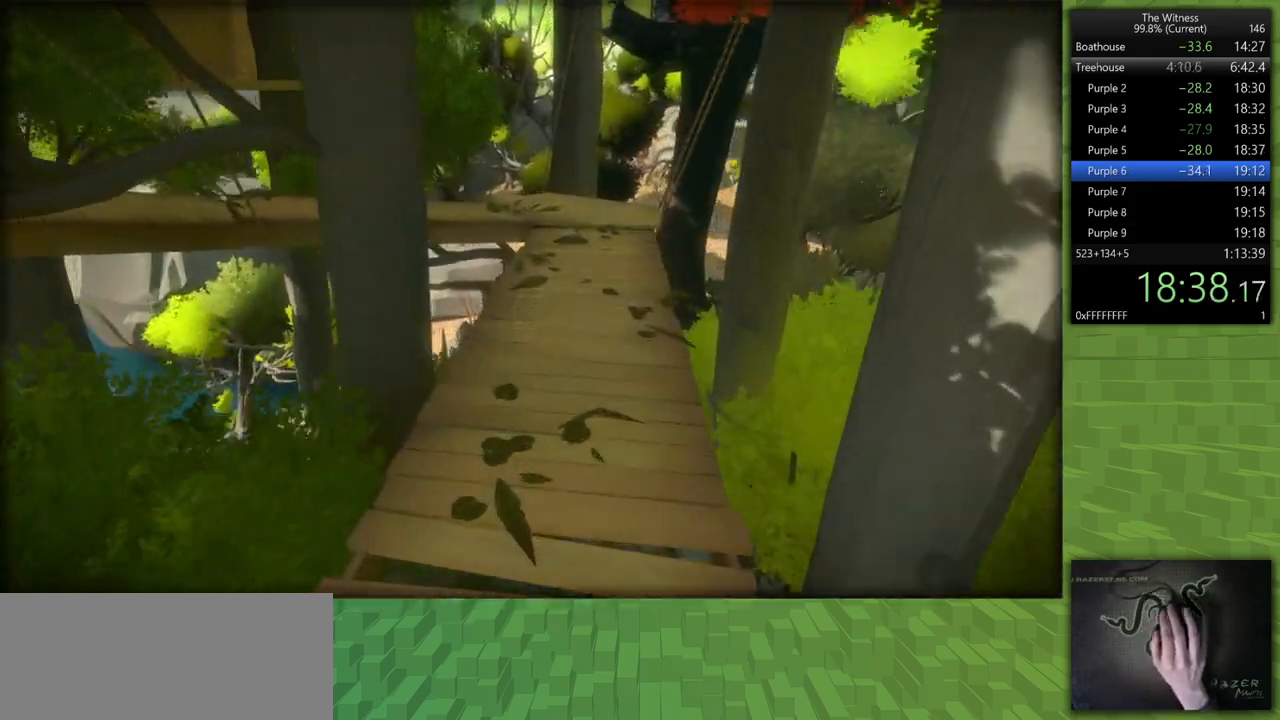
{"keys": ["shift", "w"], "mouse": [], "events": []}
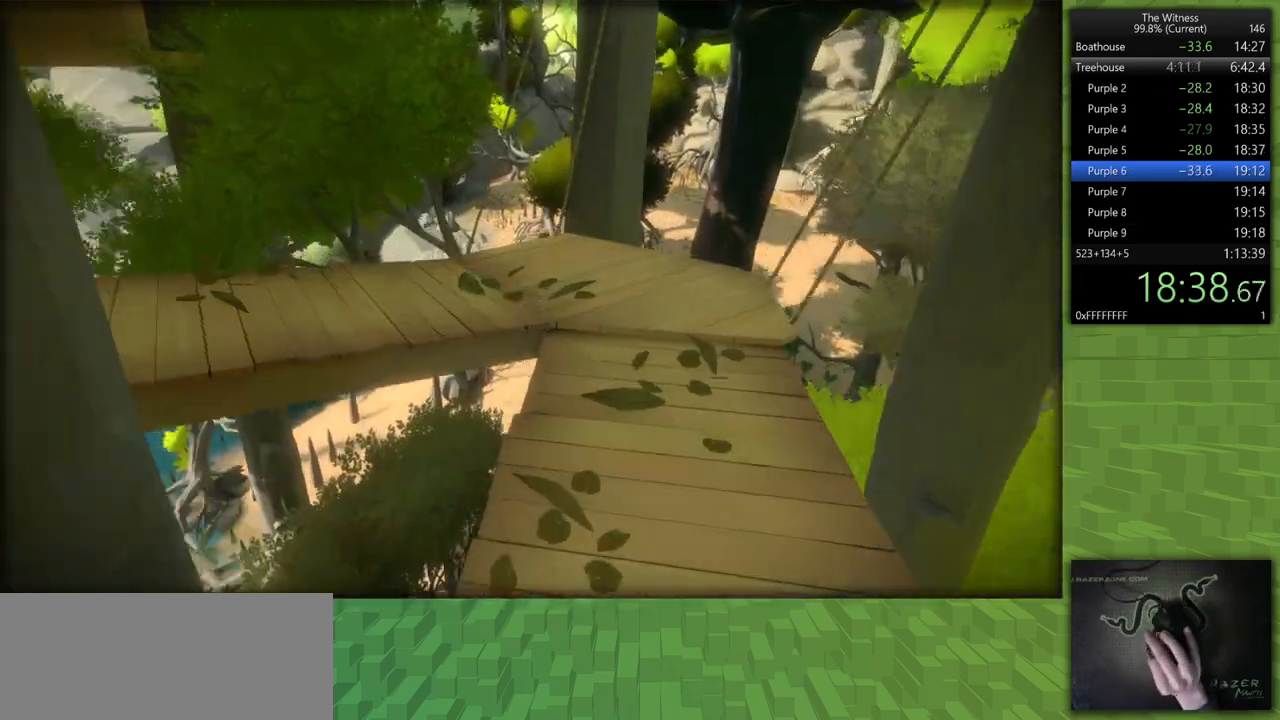
{"keys": ["d", "shift", "w"], "mouse": [], "events": [[217, "d", "down"]]}
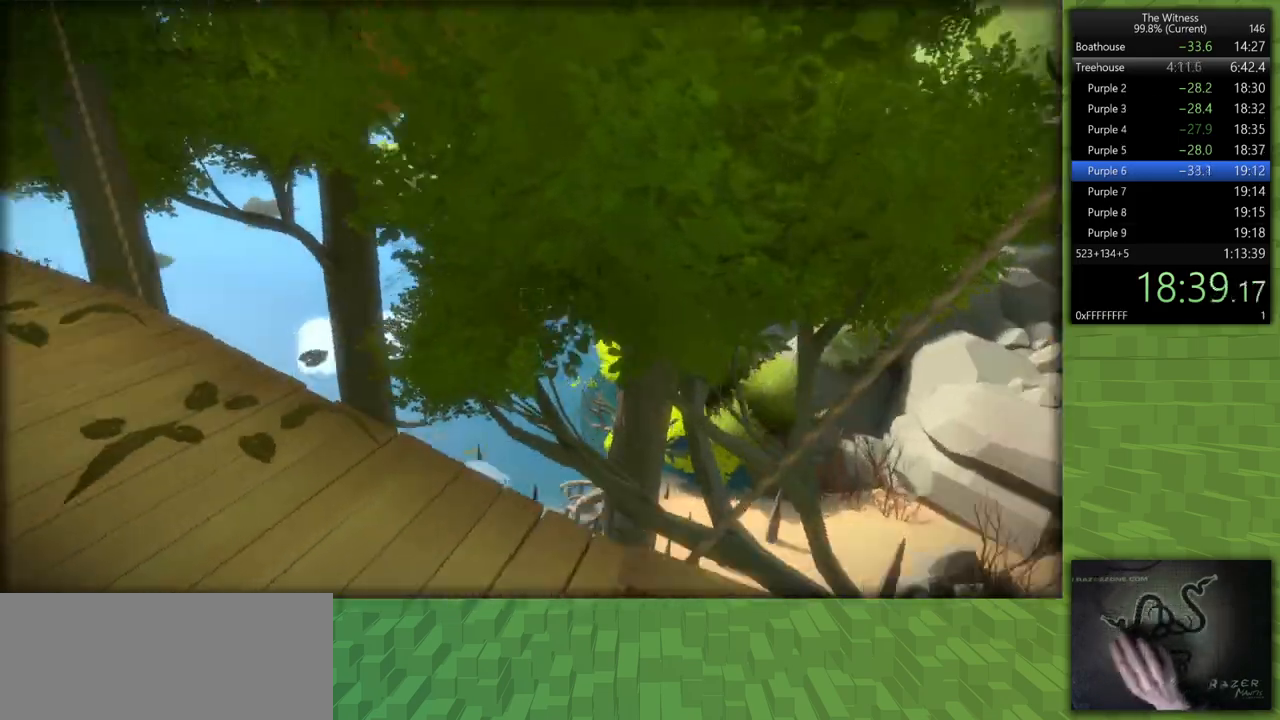
{"keys": ["shift", "w"], "mouse": [], "events": [[50, "d", "up"]]}
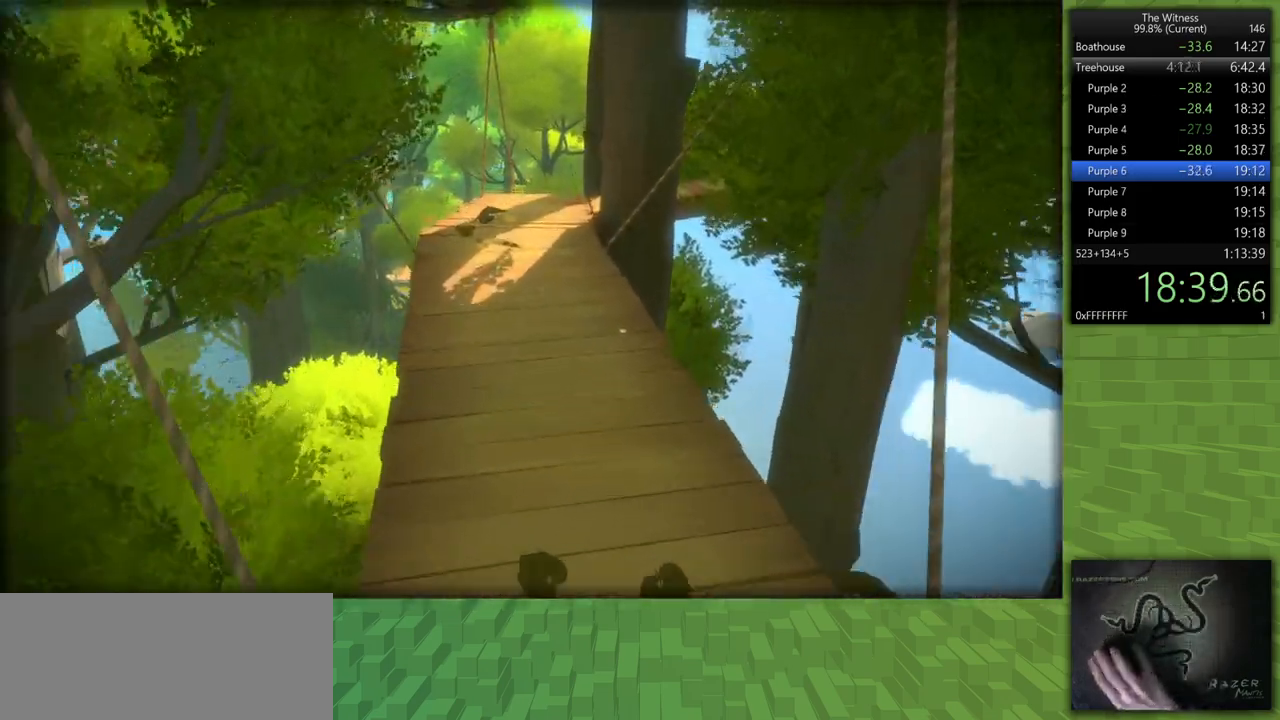
{"keys": ["shift", "w"], "mouse": [], "events": []}
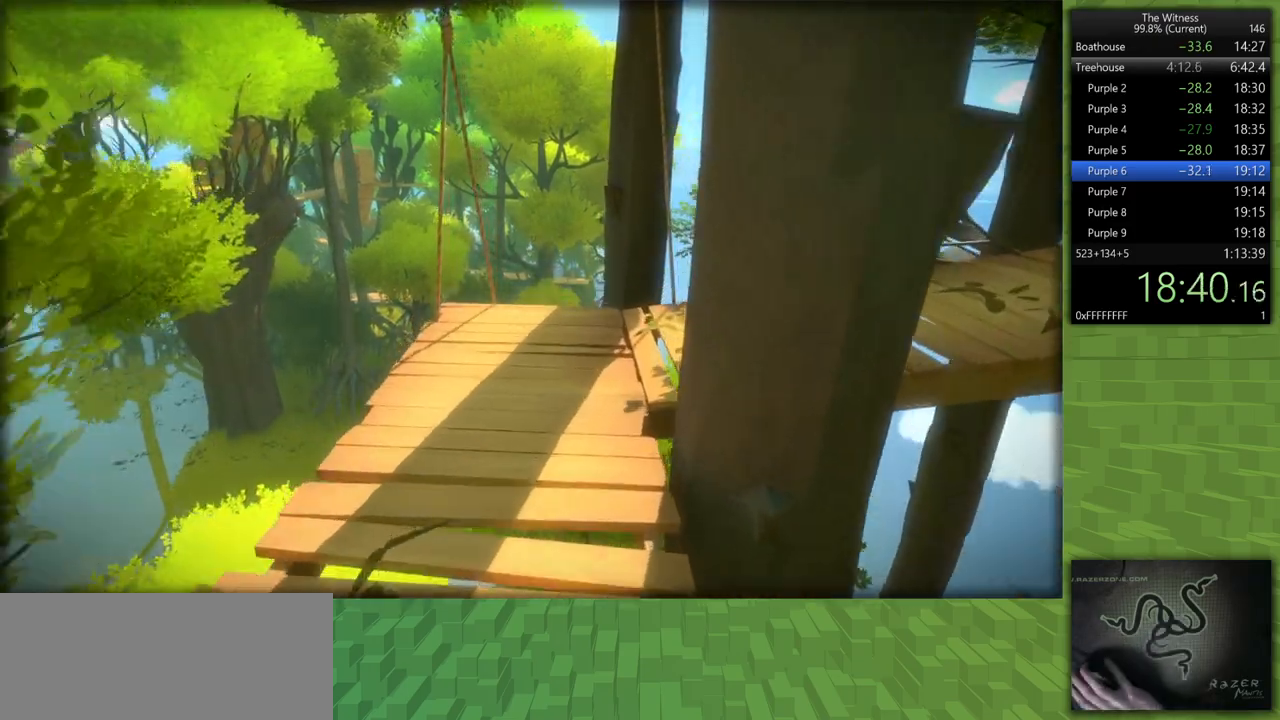
{"keys": ["shift", "w"], "mouse": [], "events": []}
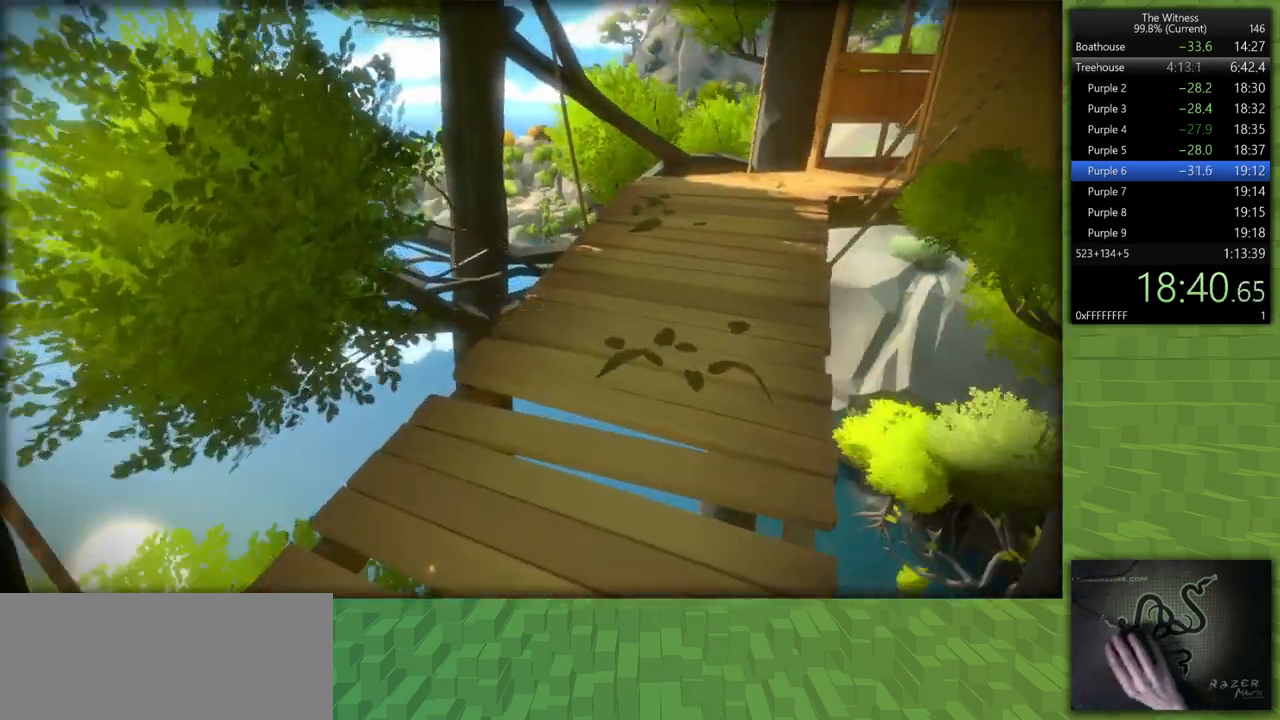
{"keys": ["shift", "w"], "mouse": [], "events": []}
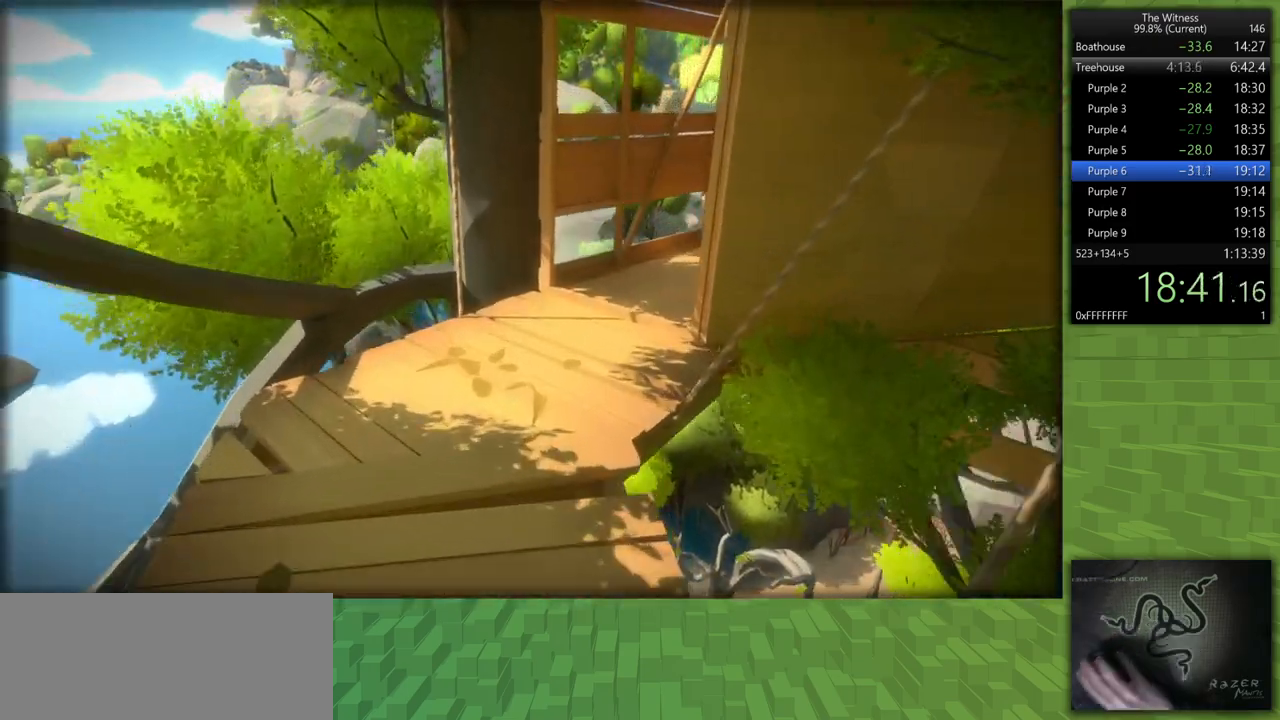
{"keys": ["shift", "w"], "mouse": [], "events": []}
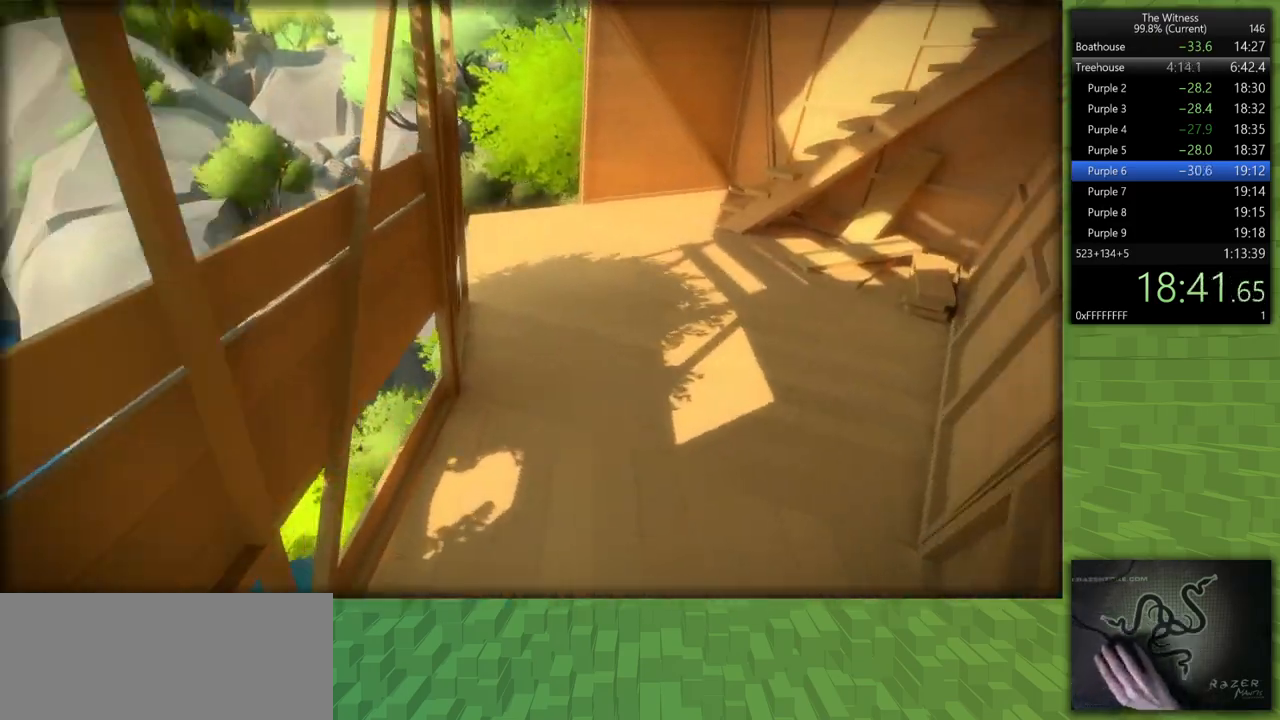
{"keys": ["a", "shift", "w"], "mouse": [], "events": [[450, "a", "down"]]}
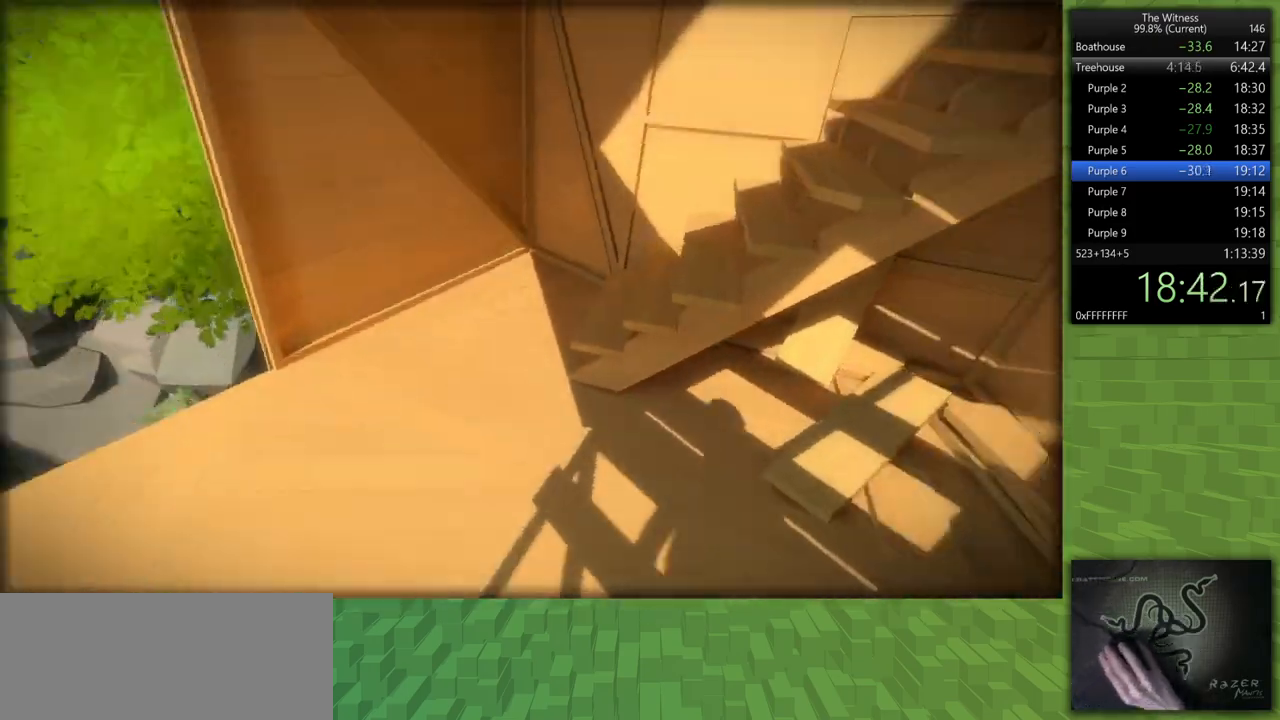
{"keys": ["shift", "w"], "mouse": [], "events": [[283, "a", "up"]]}
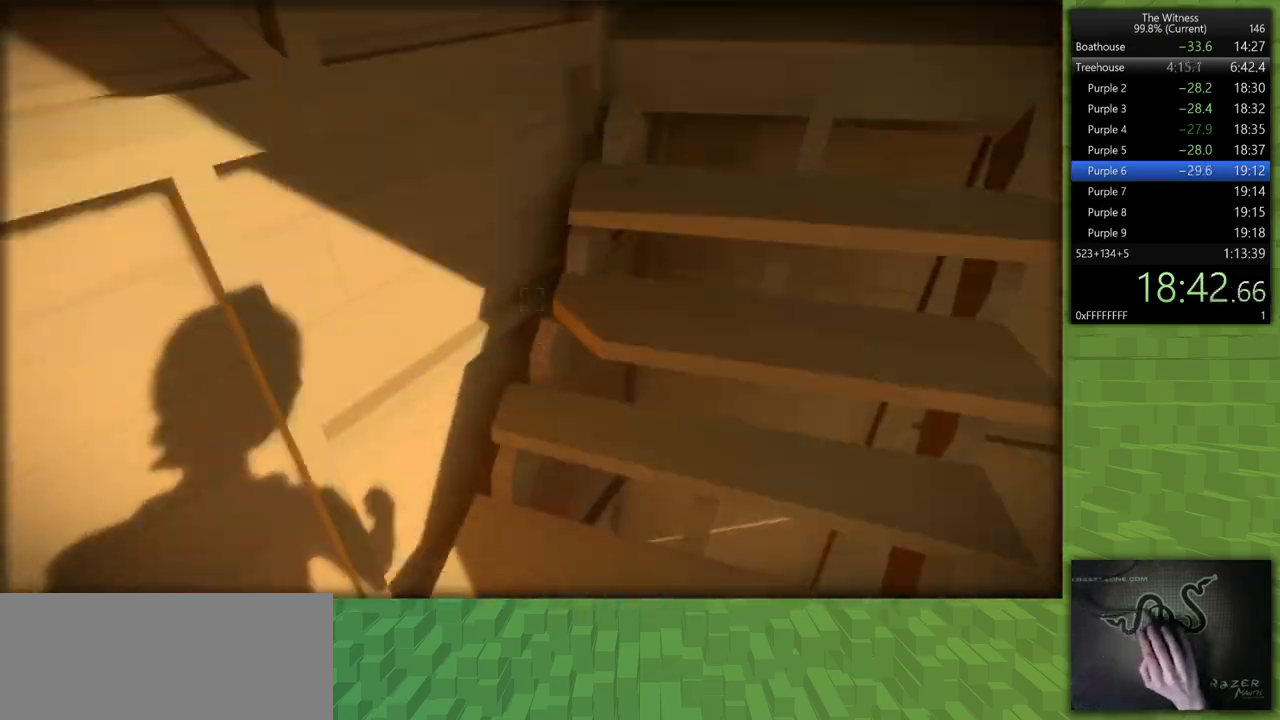
{"keys": ["shift", "w"], "mouse": [], "events": [[17, "d", "down"], [300, "d", "up"]]}
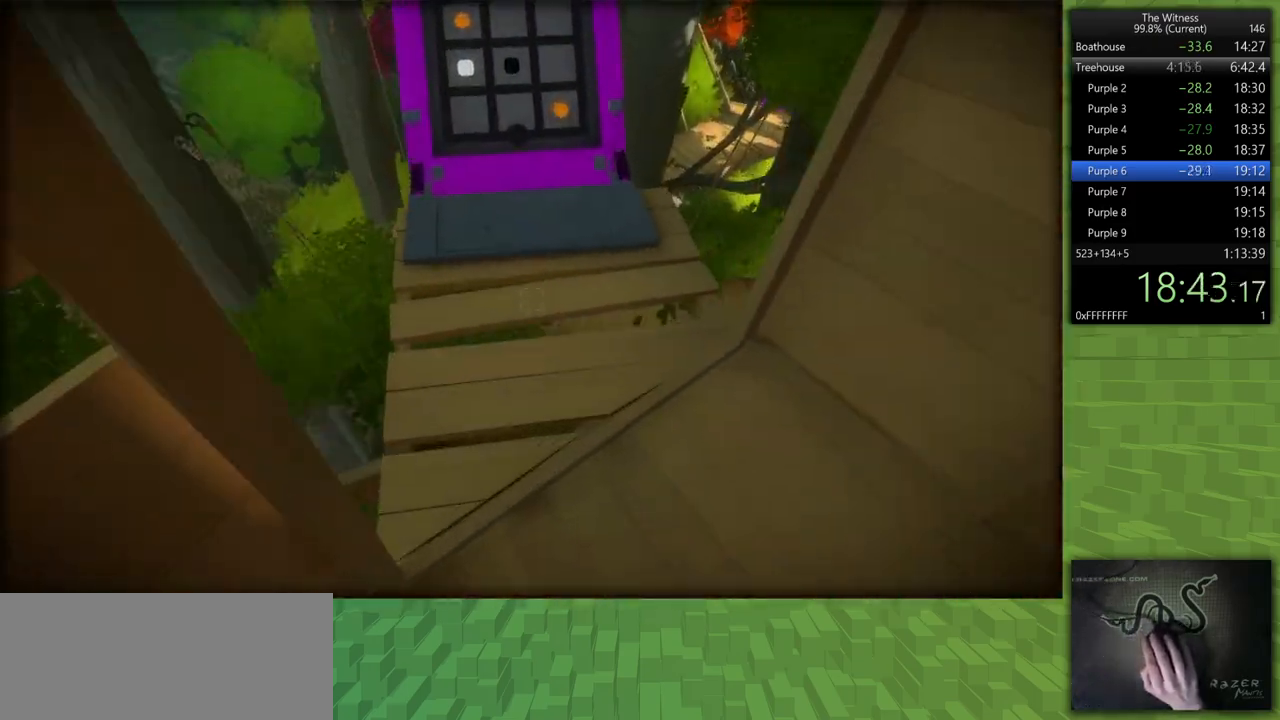
{"keys": [], "mouse": ["left"], "events": [[33, "shift", "up"], [83, "mouse_left", "down"], [83, "w", "up"], [217, "mouse_left", "up"], [500, "mouse_left", "down"]]}
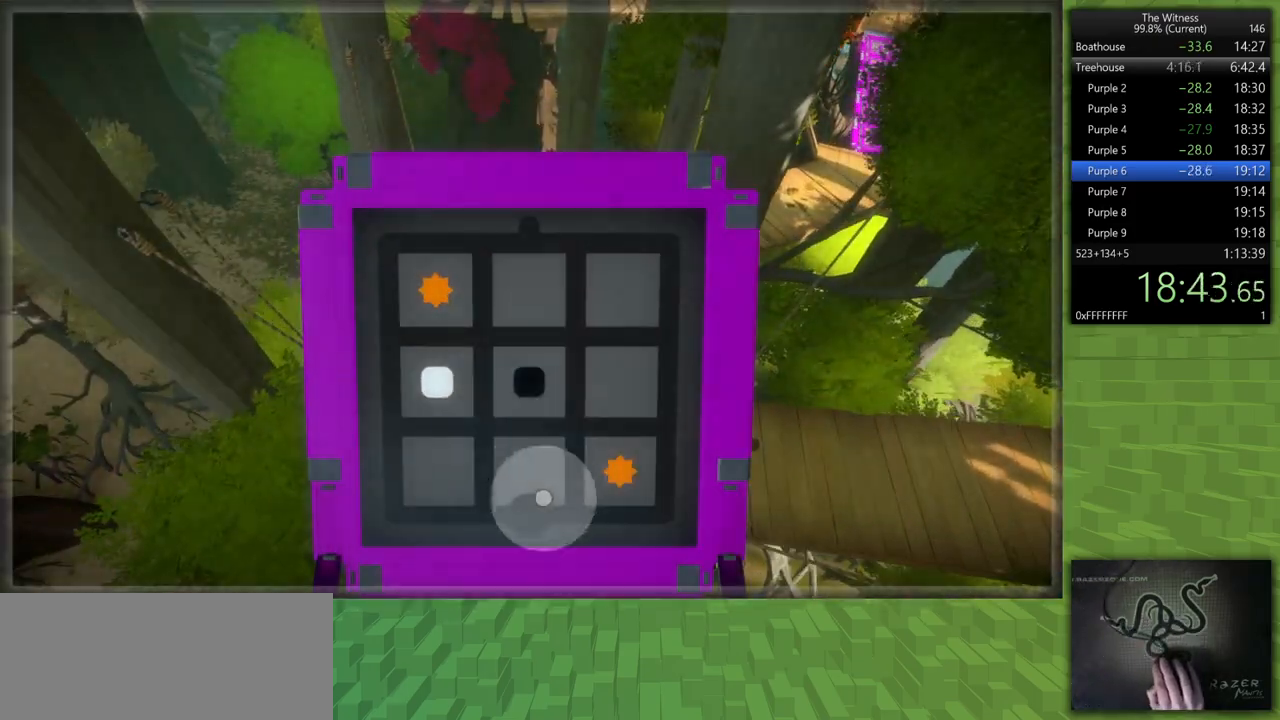
{"keys": [], "mouse": [], "events": [[83, "mouse_left", "up"]]}
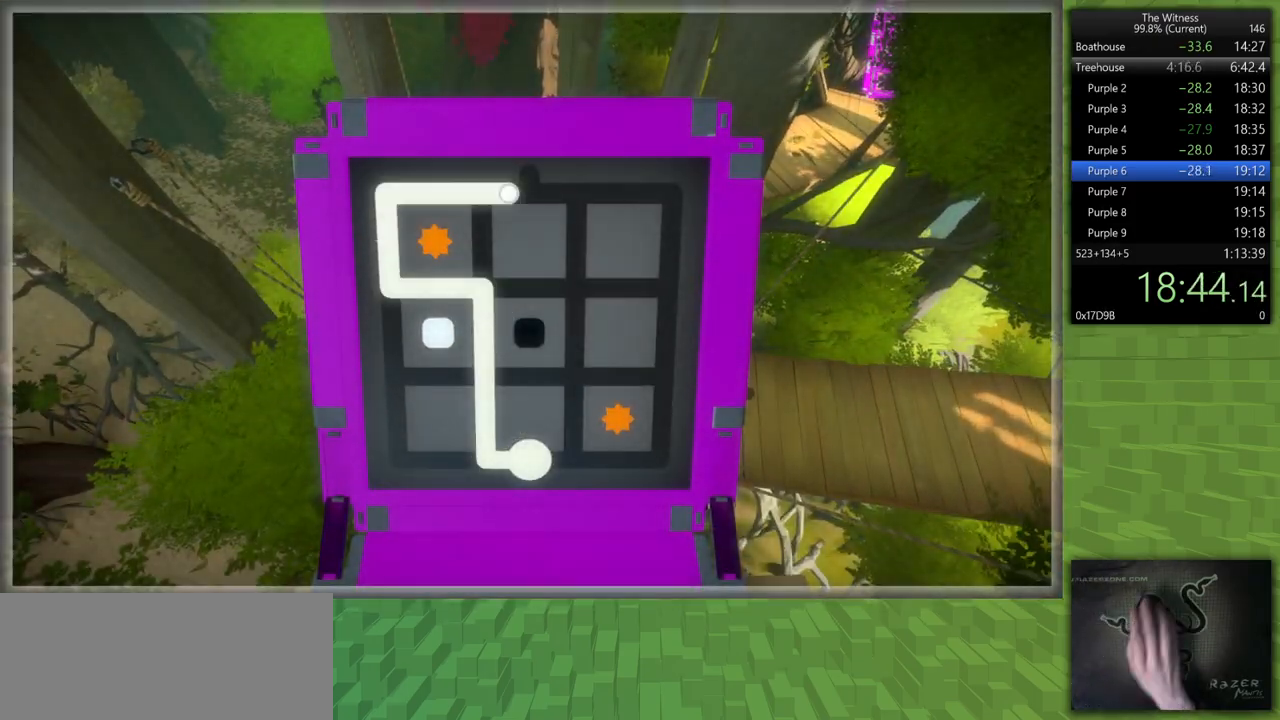
{"keys": [], "mouse": [], "events": [[17, "mouse_left", "down"], [67, "mouse_left", "up"], [300, "w", "down"], [383, "w", "up"]]}
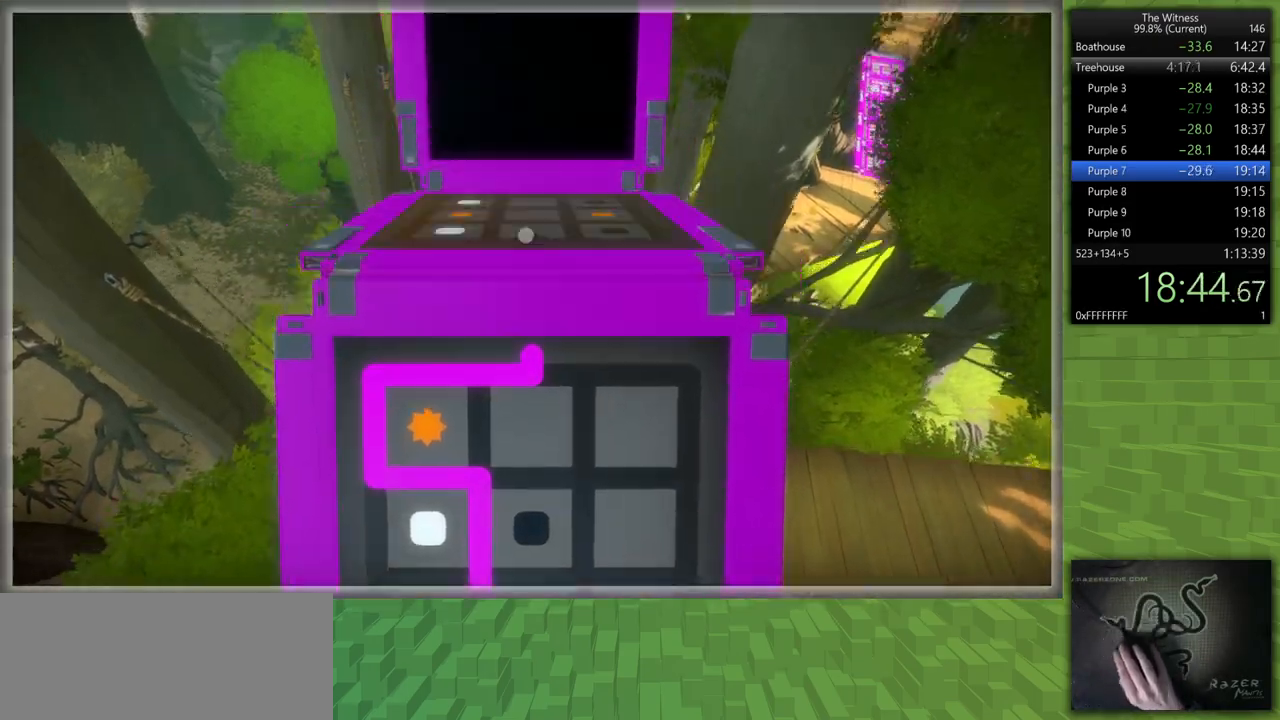
{"keys": [], "mouse": [], "events": [[267, "mouse_left", "down"], [350, "mouse_left", "up"]]}
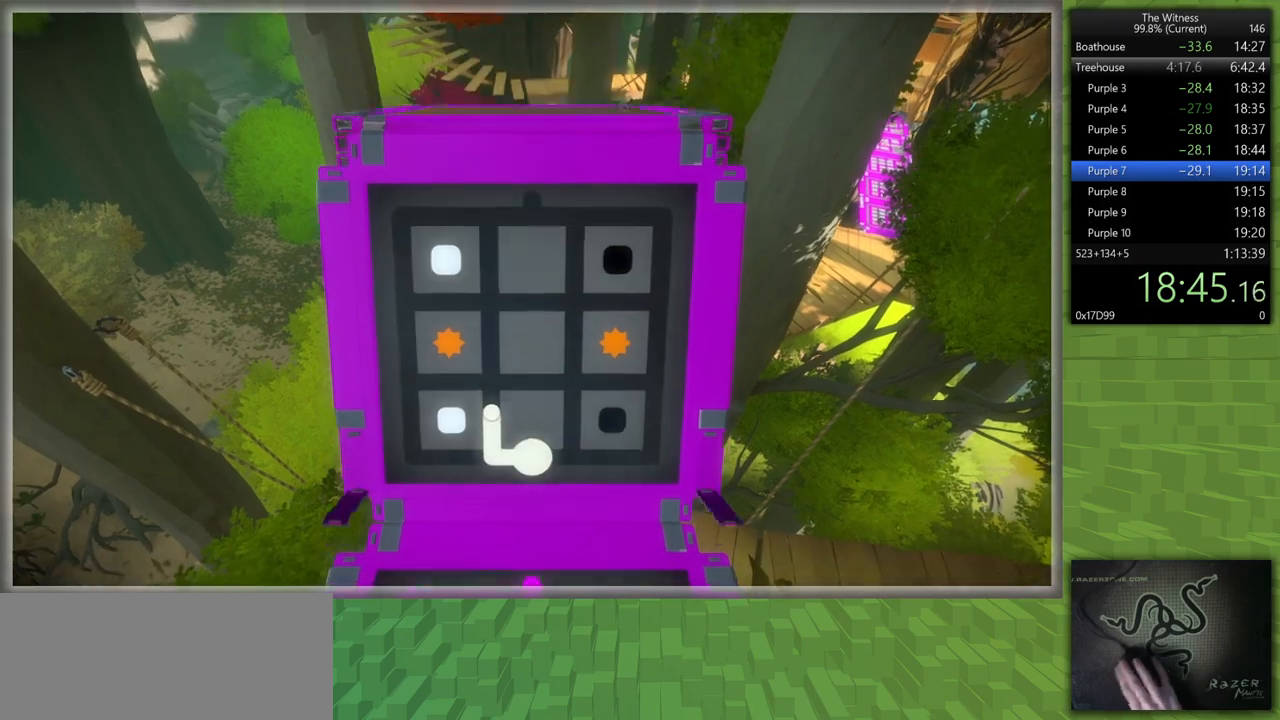
{"keys": [], "mouse": [], "events": []}
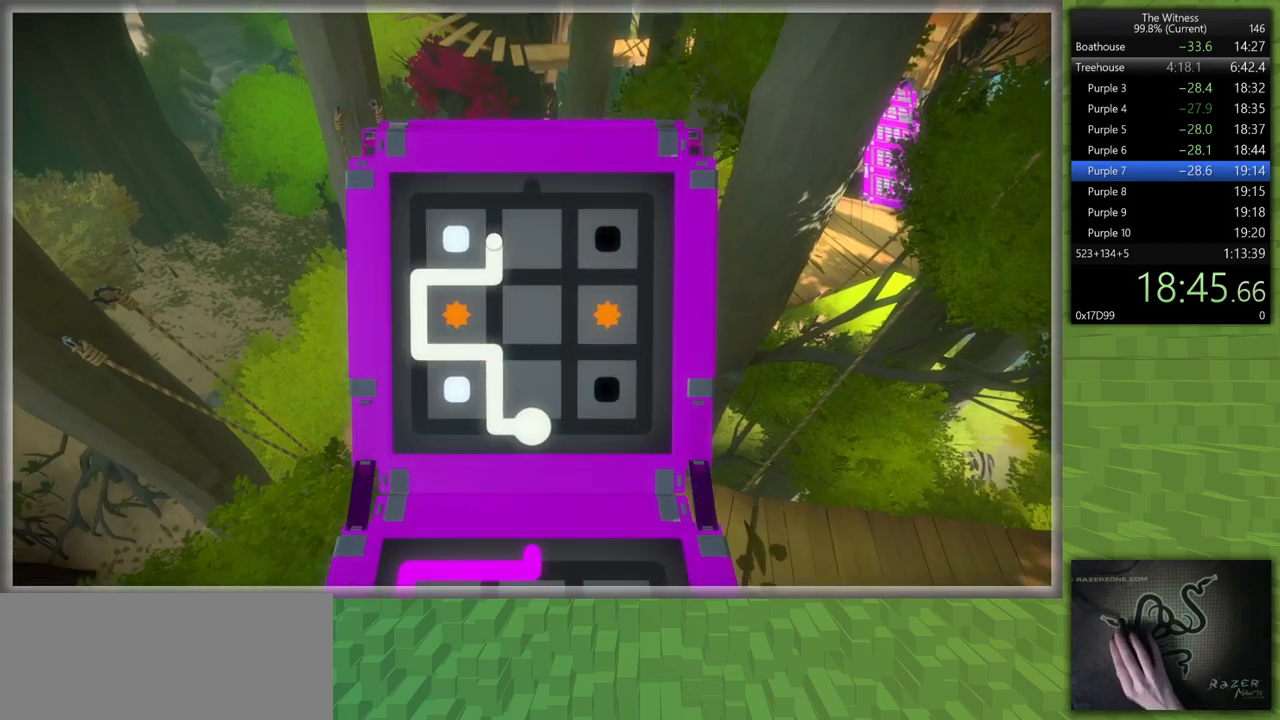
{"keys": [], "mouse": [], "events": [[100, "mouse_left", "down"], [150, "w", "down"], [200, "mouse_left", "up"], [250, "w", "up"]]}
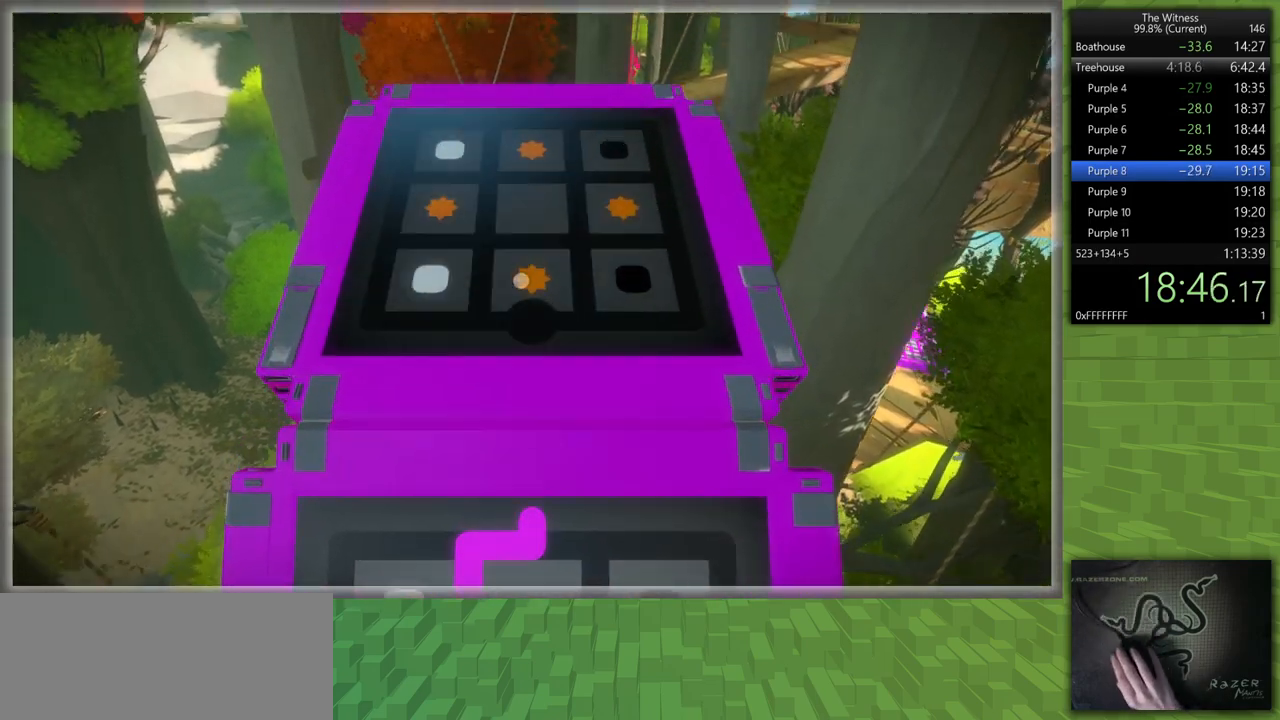
{"keys": [], "mouse": [], "events": [[267, "mouse_left", "down"], [400, "mouse_left", "up"]]}
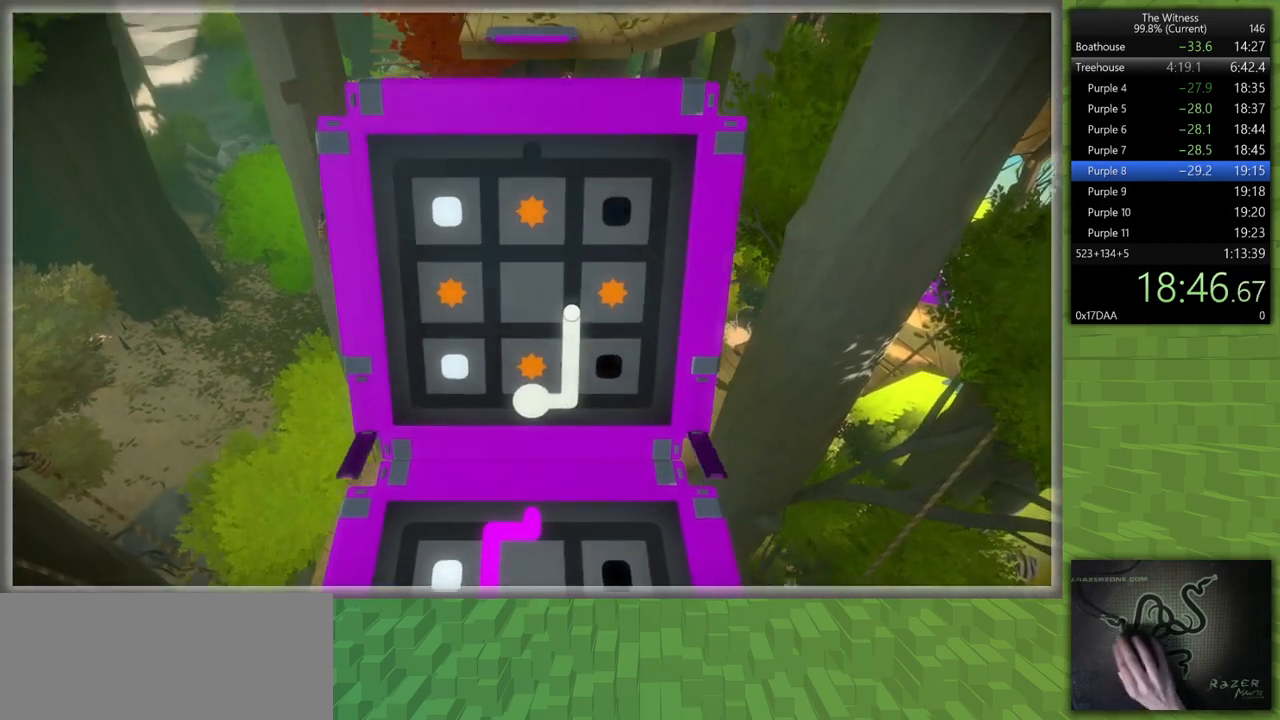
{"keys": [], "mouse": ["left"], "events": [[417, "mouse_left", "down"]]}
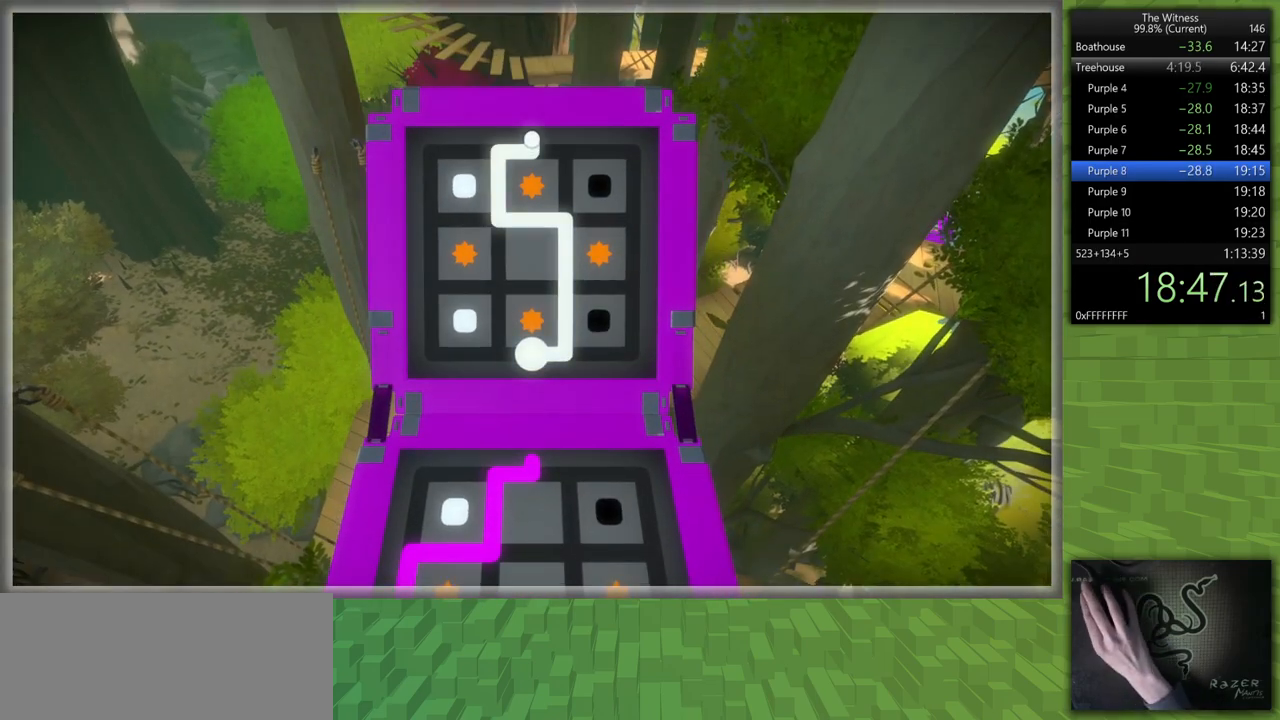
{"keys": [], "mouse": [], "events": [[17, "w", "down"], [67, "mouse_left", "up"], [100, "w", "up"]]}
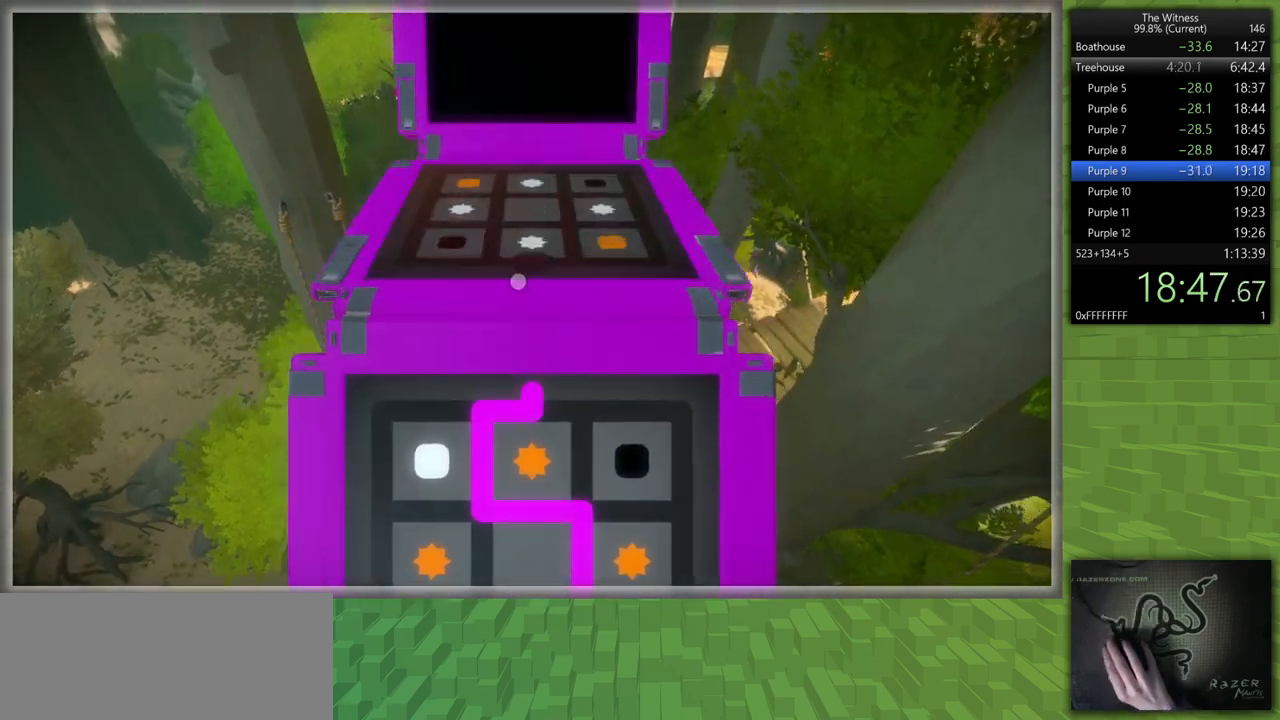
{"keys": [], "mouse": [], "events": [[117, "mouse_left", "down"], [217, "mouse_left", "up"]]}
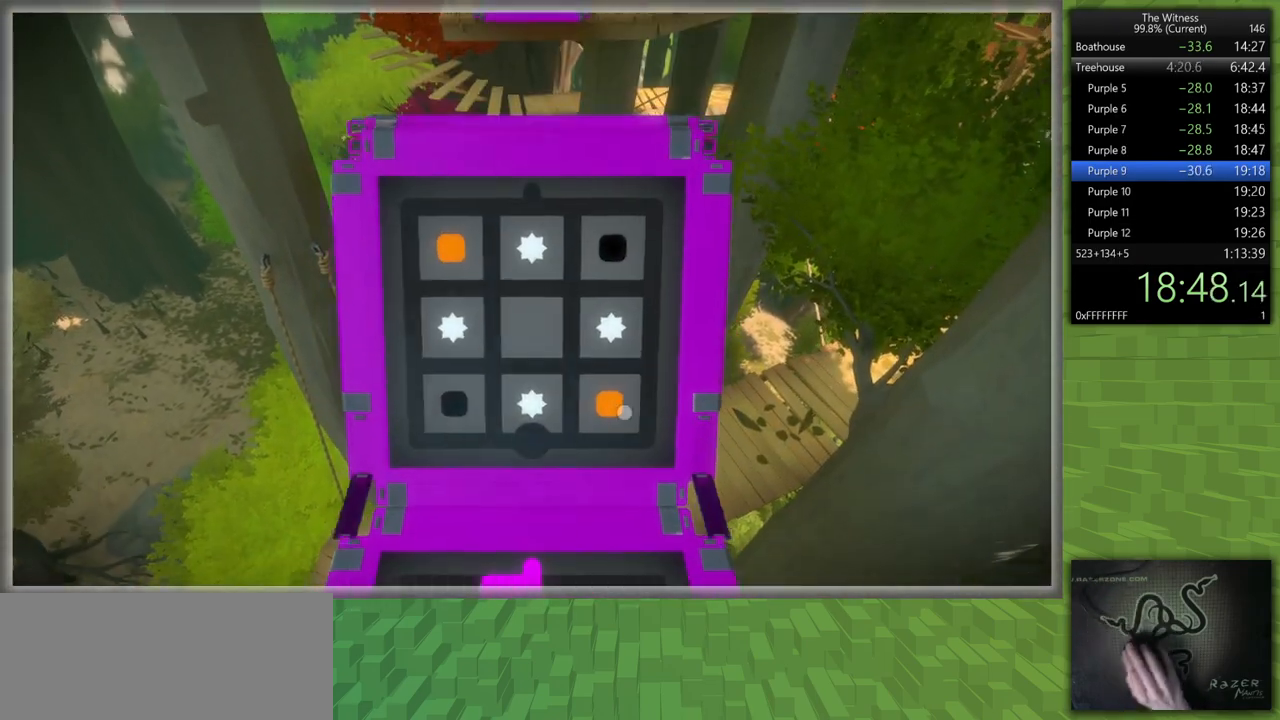
{"keys": [], "mouse": [], "events": [[133, "mouse_left", "down"], [283, "mouse_left", "up"]]}
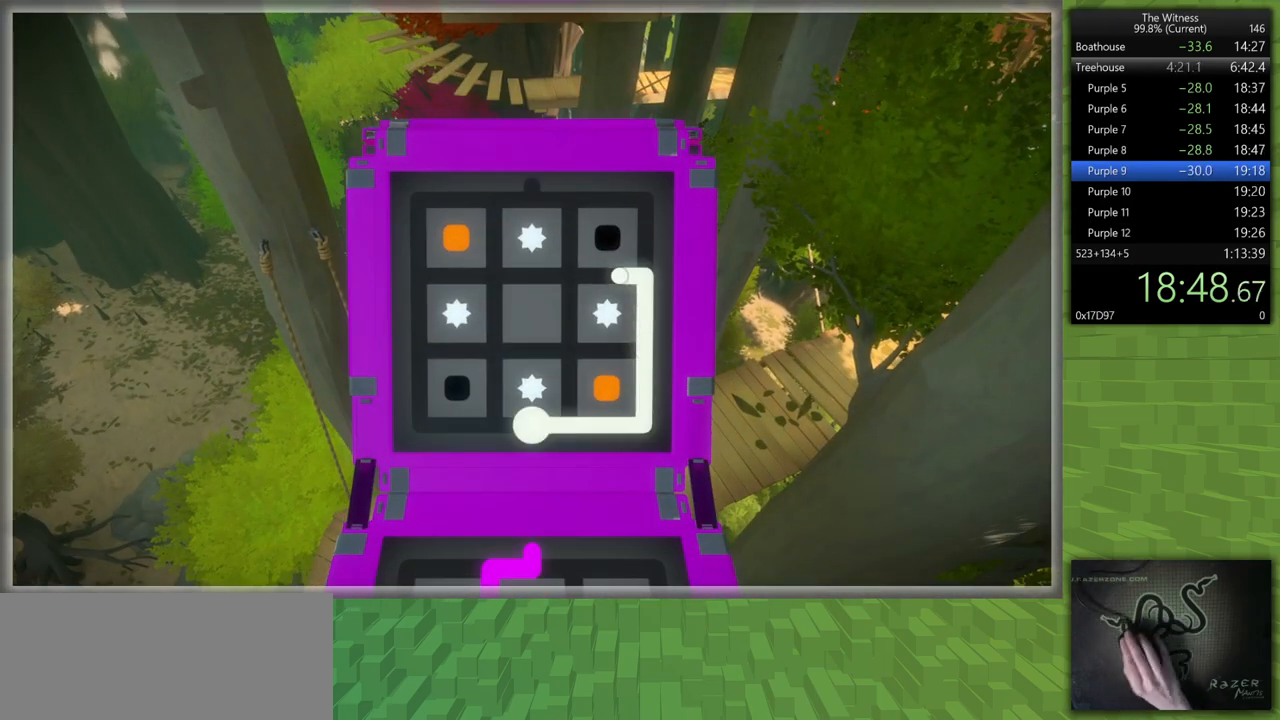
{"keys": [], "mouse": [], "events": []}
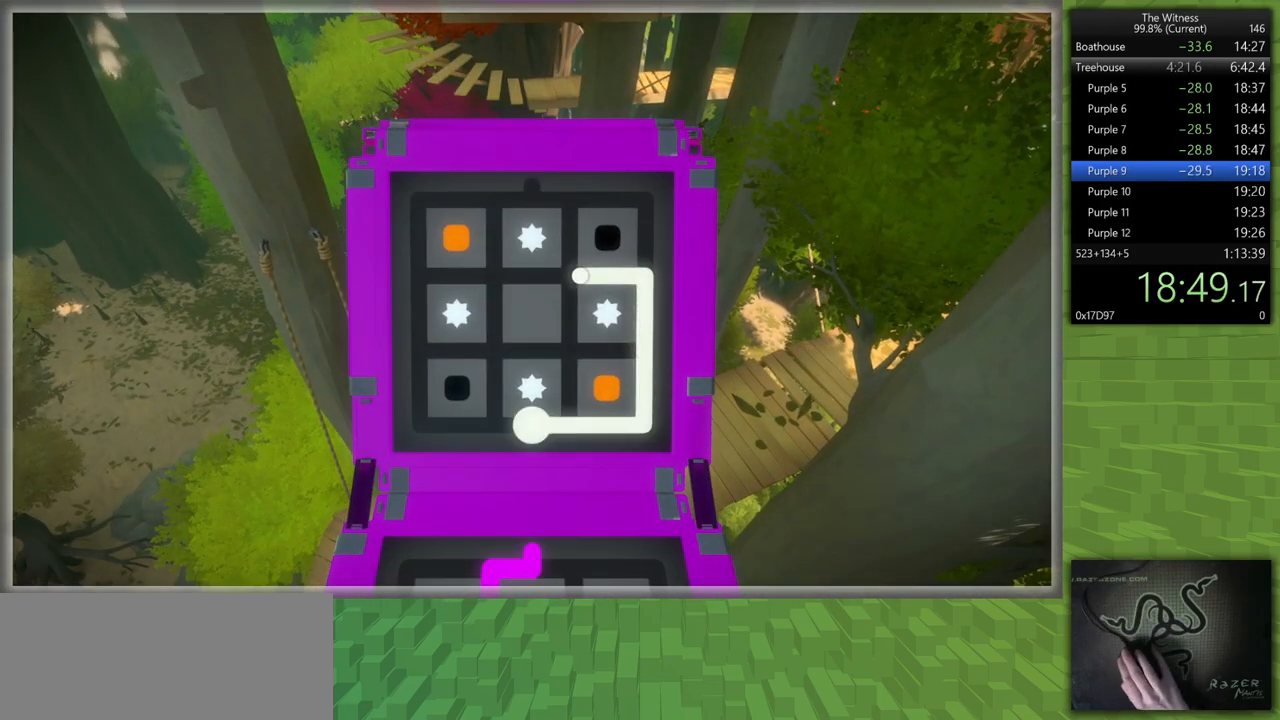
{"keys": [], "mouse": [], "events": []}
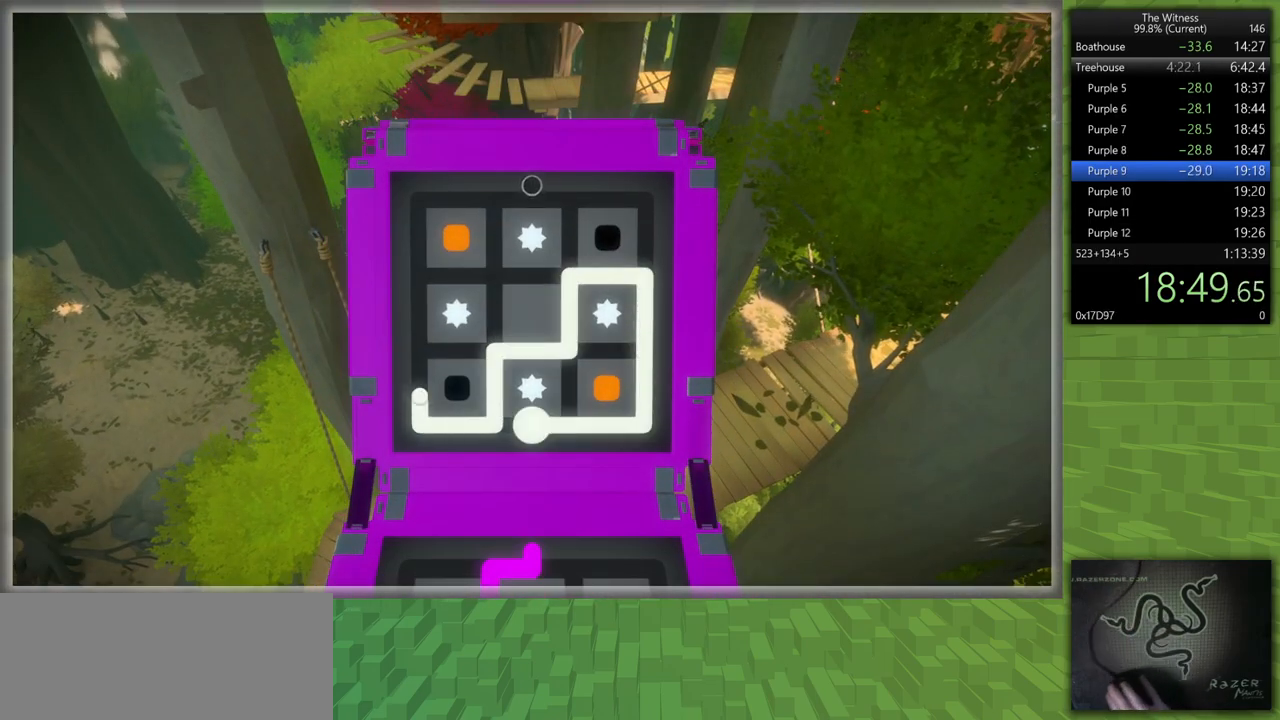
{"keys": ["w"], "mouse": ["left"], "events": [[417, "mouse_left", "down"], [467, "w", "down"]]}
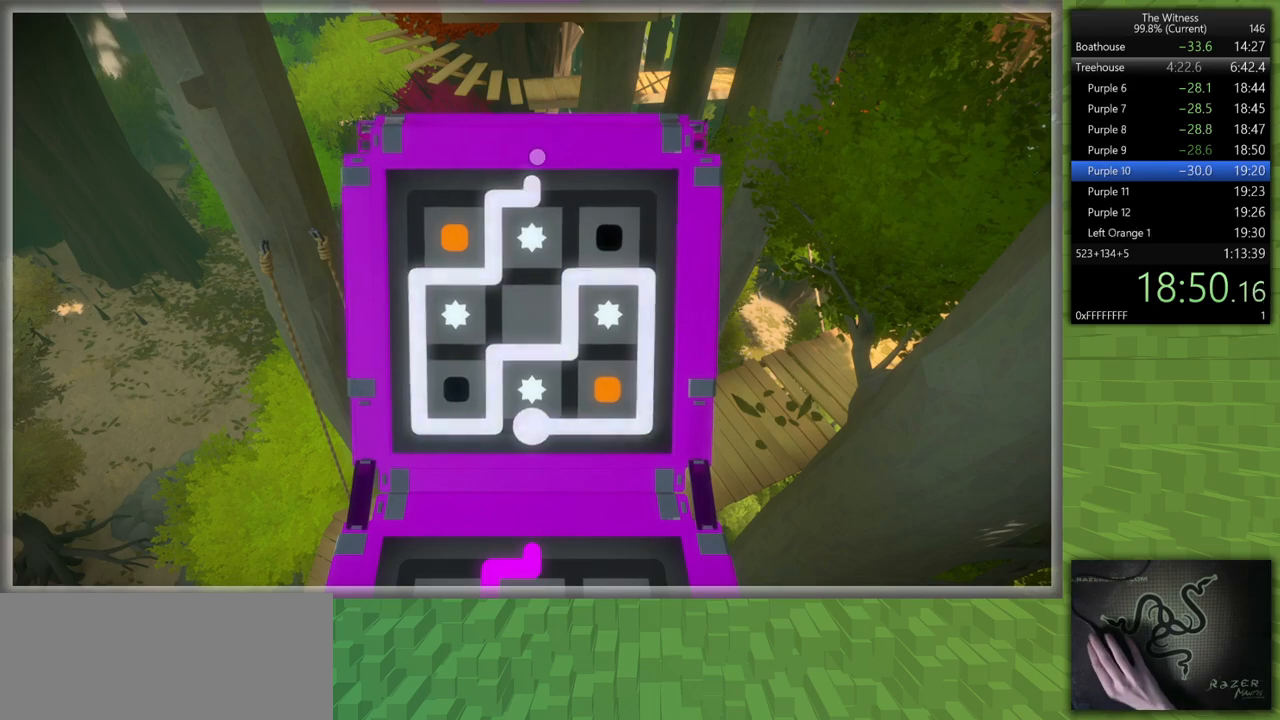
{"keys": [], "mouse": [], "events": [[17, "mouse_left", "up"], [100, "w", "up"]]}
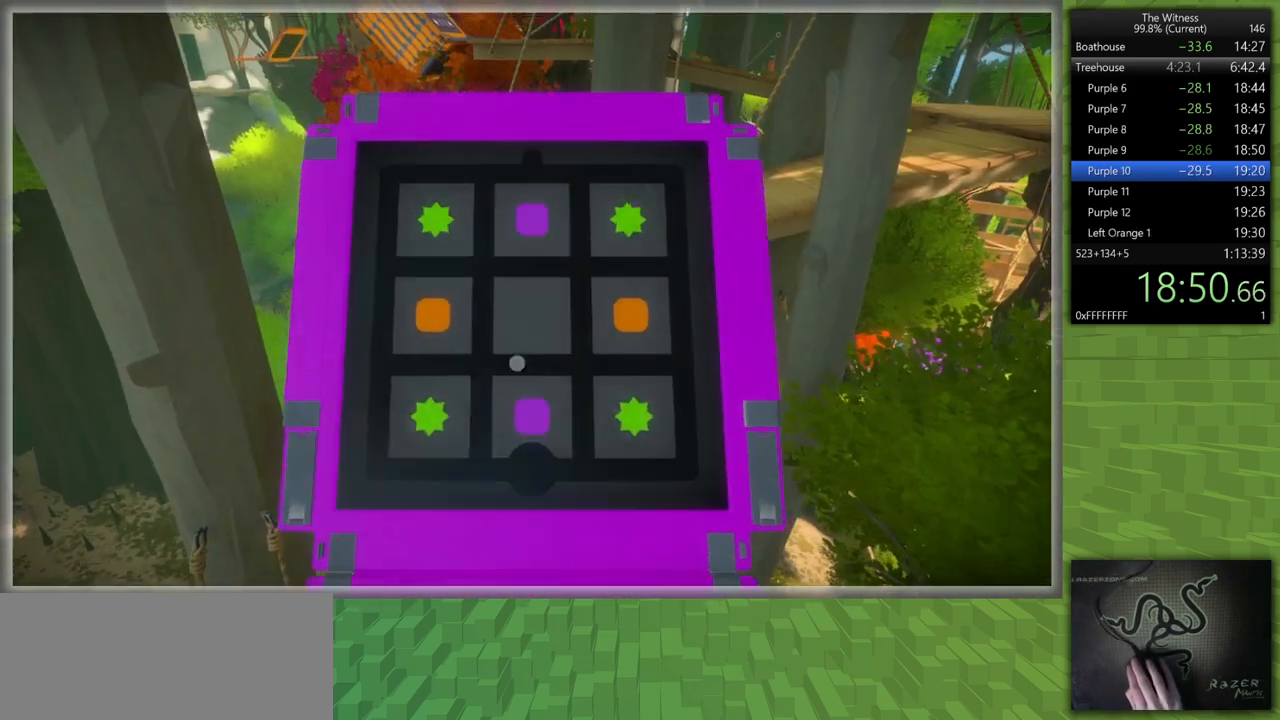
{"keys": [], "mouse": [], "events": [[117, "mouse_left", "down"], [217, "mouse_left", "up"]]}
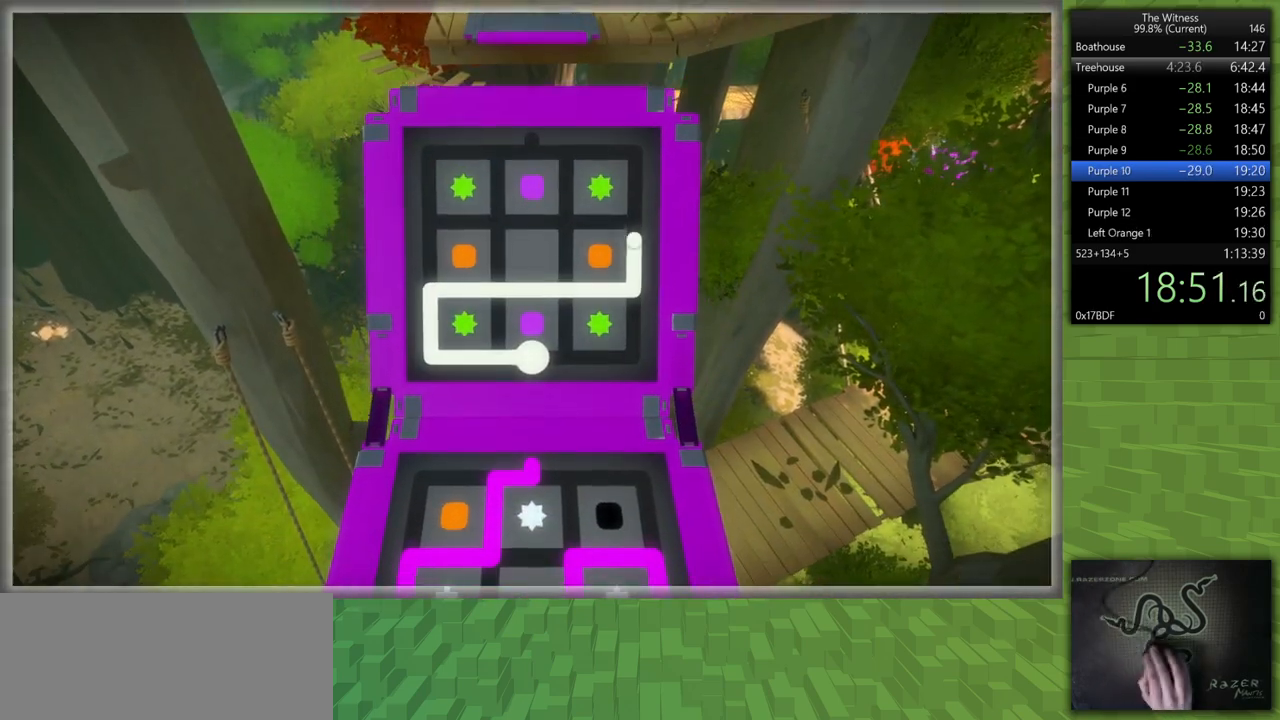
{"keys": [], "mouse": ["left"], "events": [[417, "mouse_left", "down"]]}